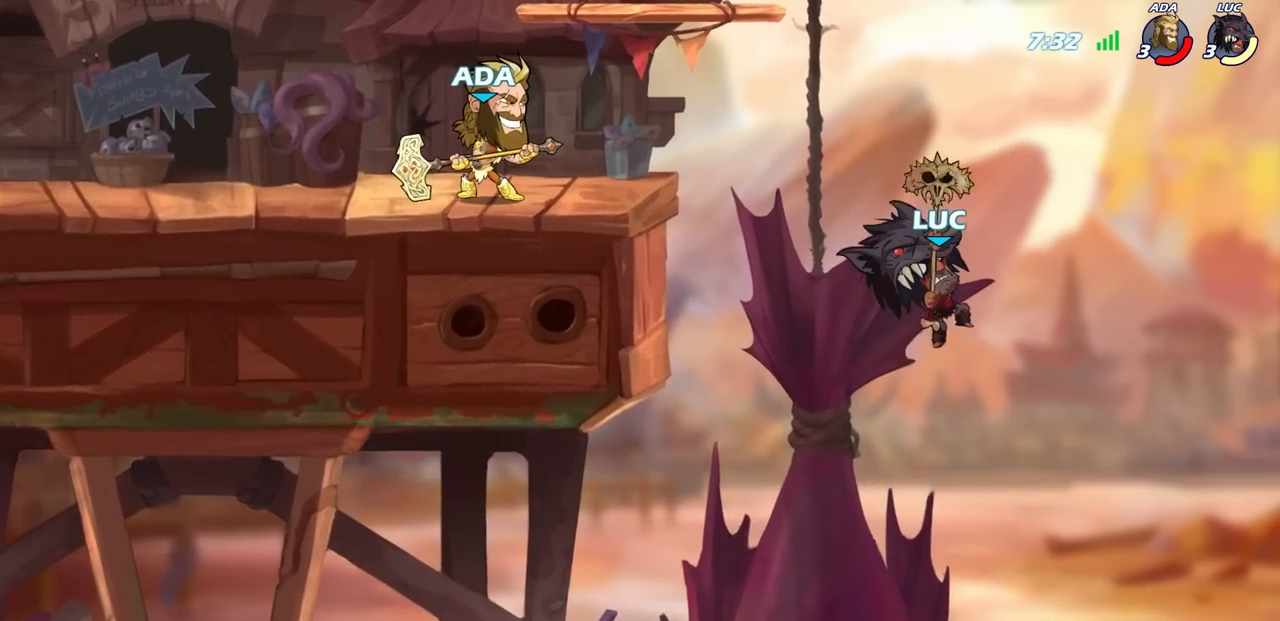
Gameplay with a controller (PlayStation layout); each line is a JSON object with the inputs held at the frame after it. "events" lists button and stick changes between this image and that frame as [ms after this image, input, new state], when the widget could be followed in between.
{"buttons": ["R2"], "left_stick": "center", "right_stick": "center", "events": [[467, "R2", "down"]]}
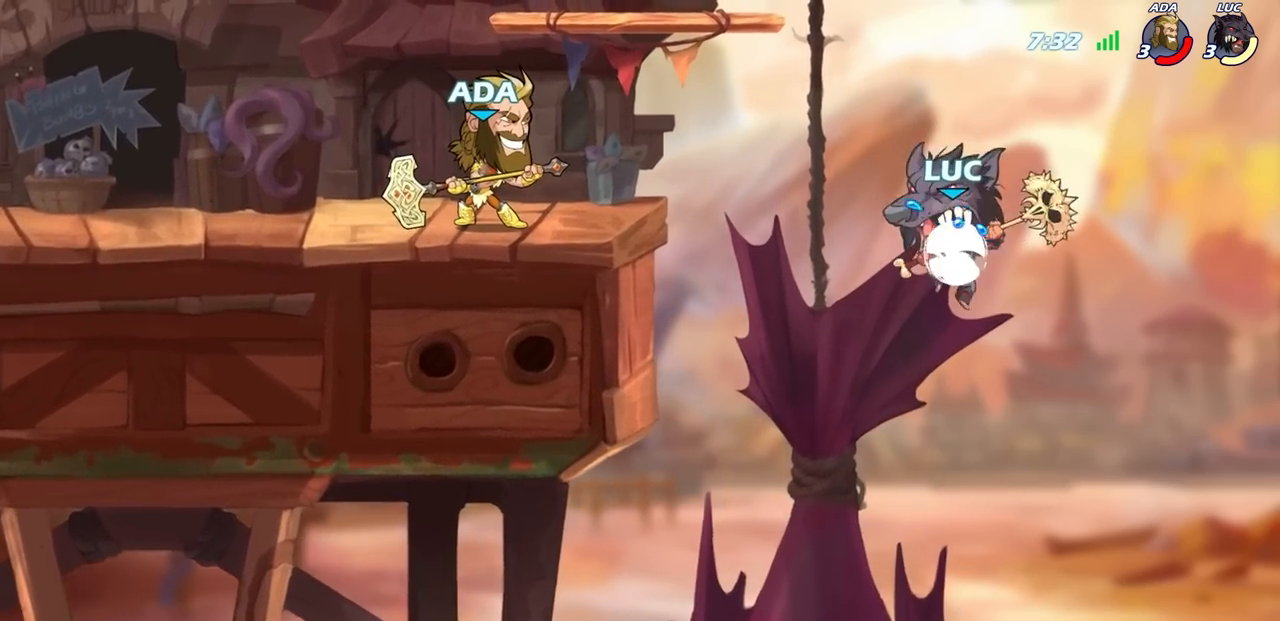
{"buttons": [], "left_stick": "center", "right_stick": "center", "events": [[50, "left_stick", "down"], [83, "CIRCLE", "down"], [117, "R2", "up"], [183, "CIRCLE", "up"], [183, "left_stick", "center"]]}
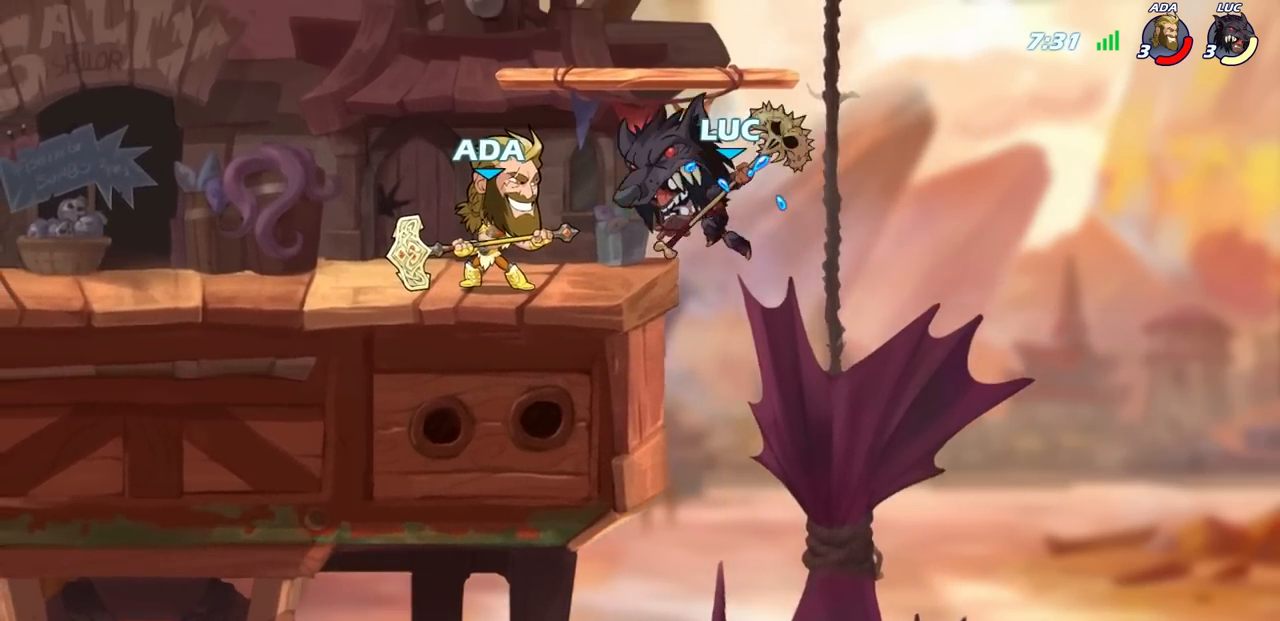
{"buttons": [], "left_stick": "up-left", "right_stick": "center", "events": [[483, "left_stick", "up-left"]]}
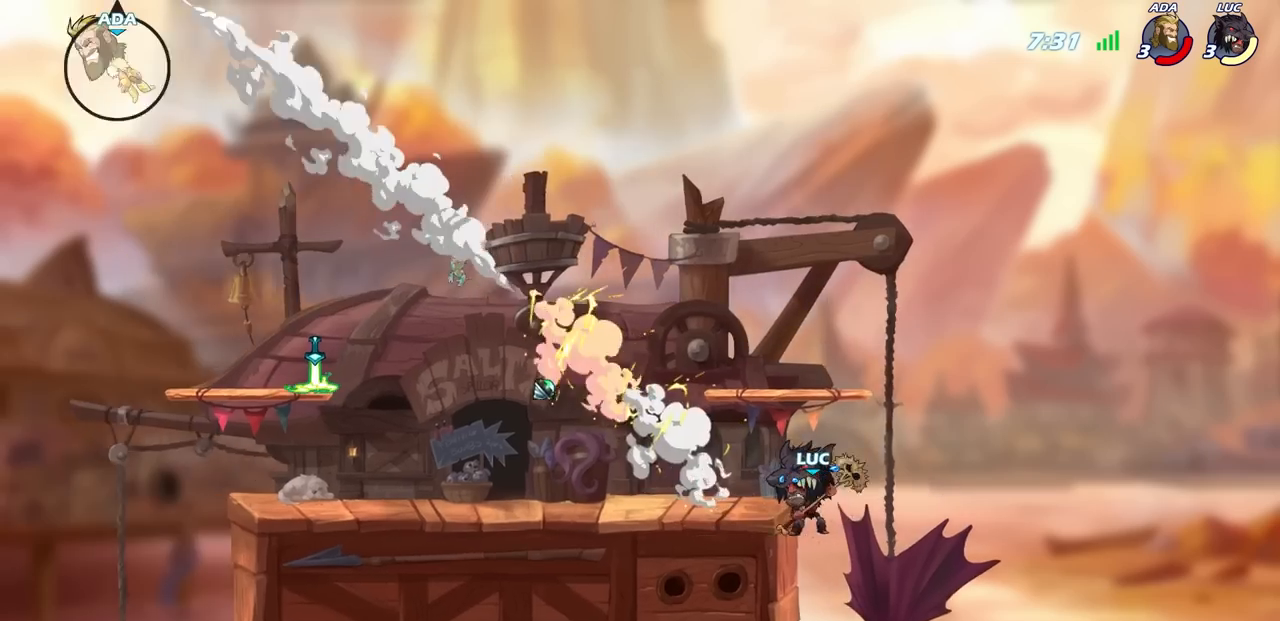
{"buttons": [], "left_stick": "up-left", "right_stick": "center", "events": [[83, "CROSS", "down"], [233, "CROSS", "up"], [350, "CROSS", "down"], [500, "CROSS", "up"]]}
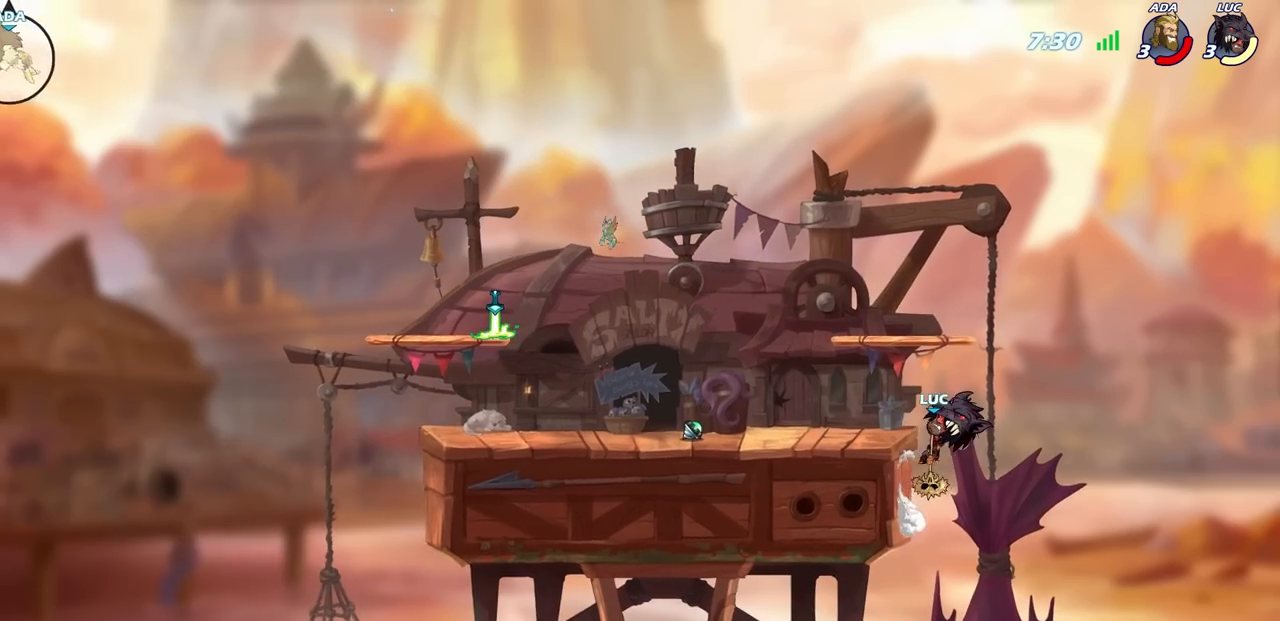
{"buttons": [], "left_stick": "up-right", "right_stick": "center", "events": [[117, "CROSS", "down"], [333, "CROSS", "up"], [500, "left_stick", "up-right"]]}
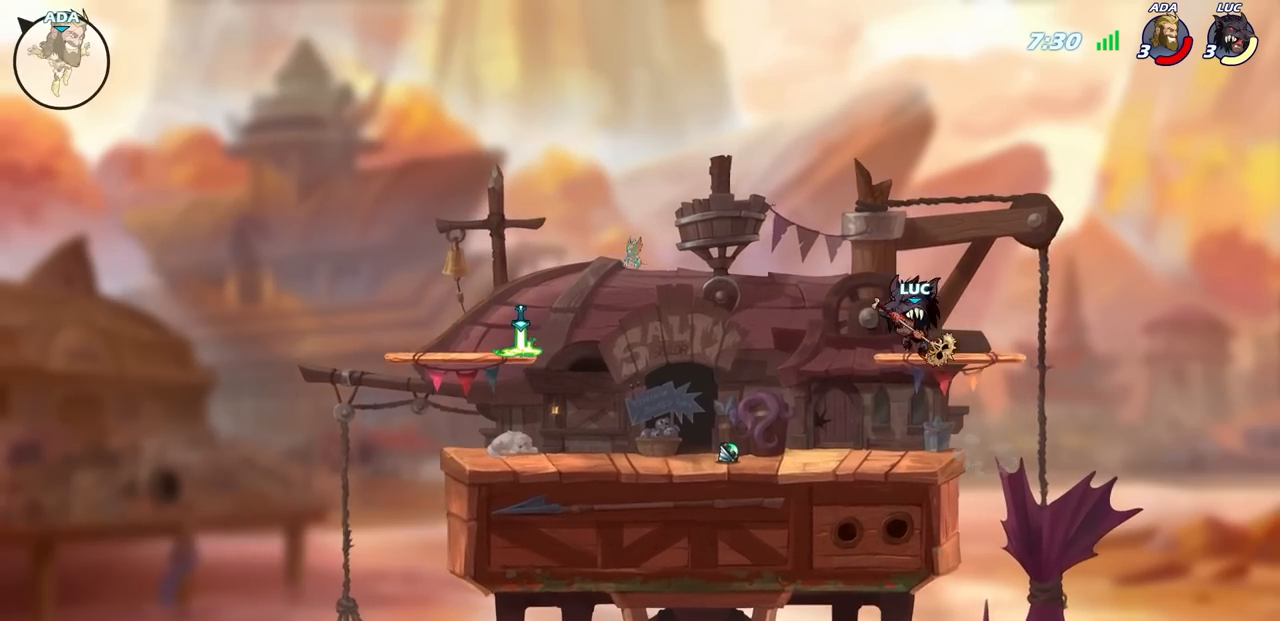
{"buttons": [], "left_stick": "up-left", "right_stick": "center", "events": [[483, "left_stick", "up-left"]]}
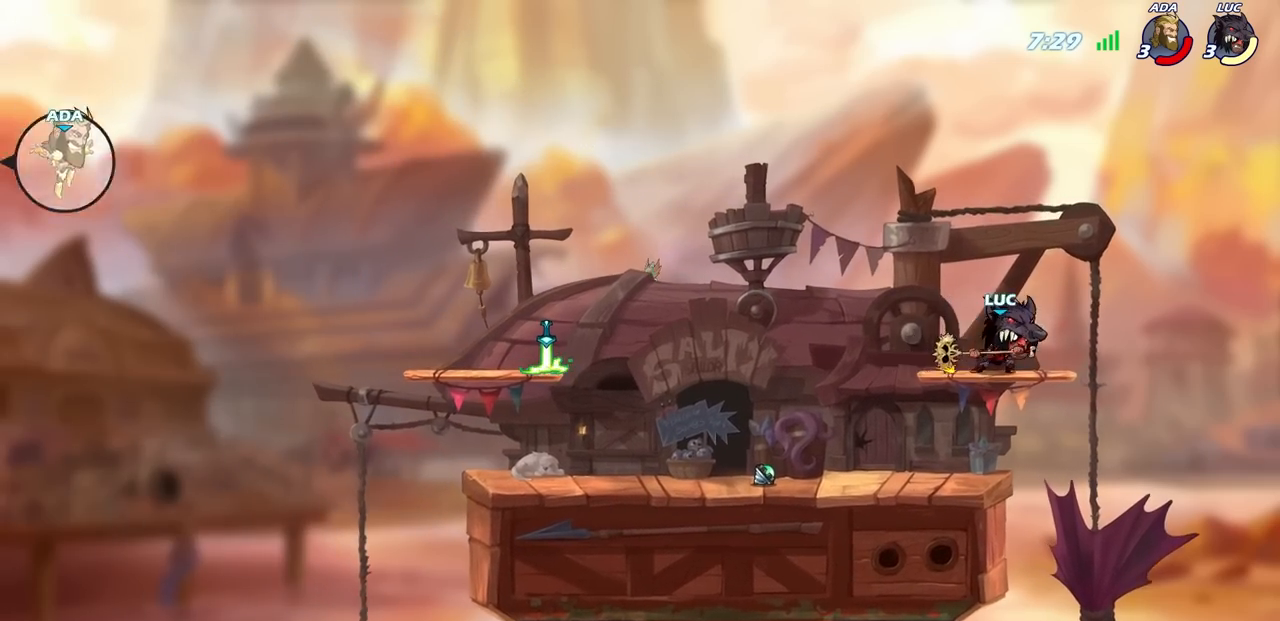
{"buttons": [], "left_stick": "center", "right_stick": "center", "events": [[100, "left_stick", "center"]]}
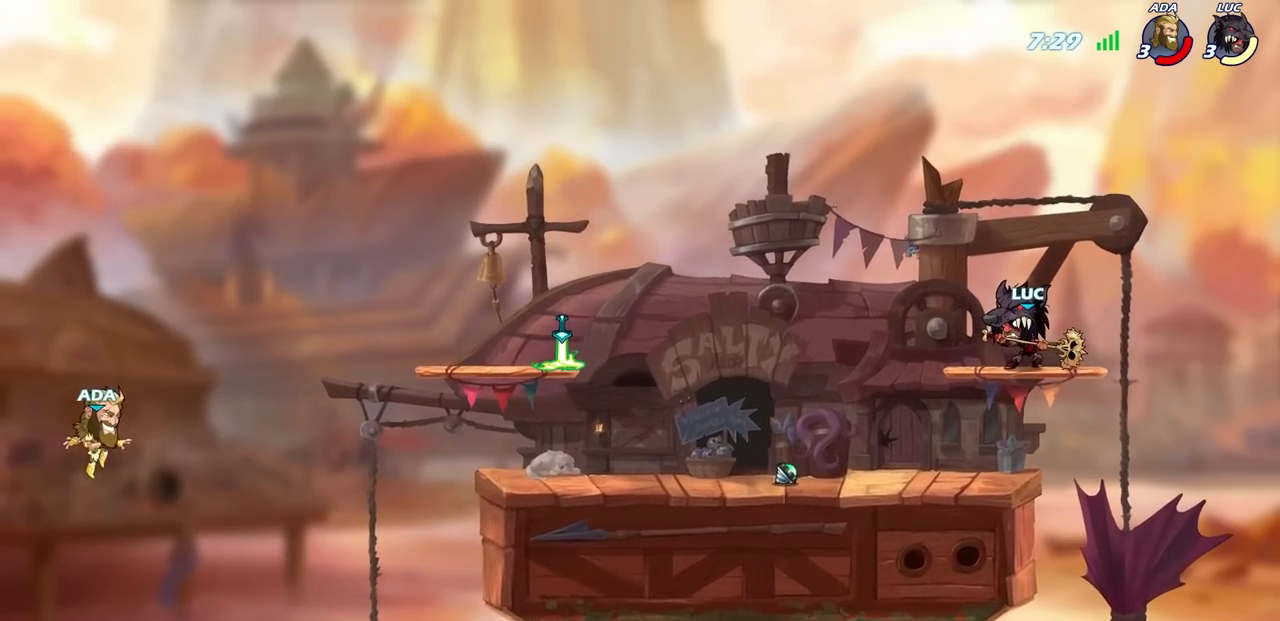
{"buttons": ["R1", "R2"], "left_stick": "left", "right_stick": "center", "events": [[433, "left_stick", "left"], [483, "R2", "down"], [500, "R1", "down"]]}
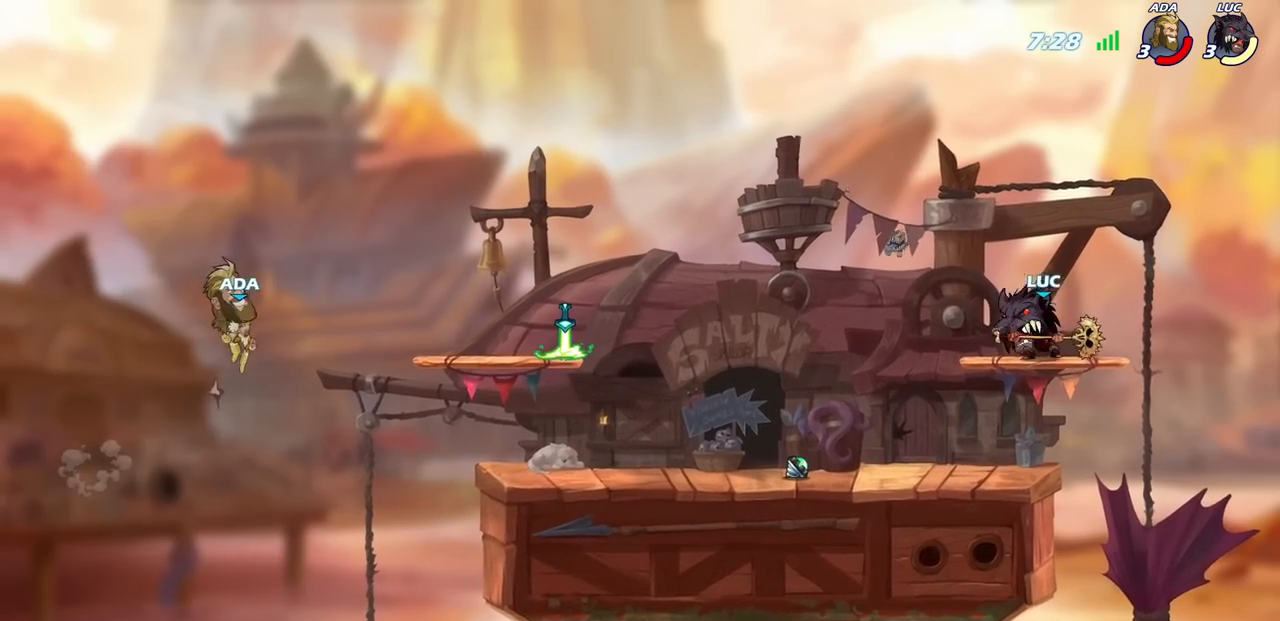
{"buttons": [], "left_stick": "center", "right_stick": "center", "events": [[83, "left_stick", "center"], [100, "R1", "up"], [100, "R2", "up"]]}
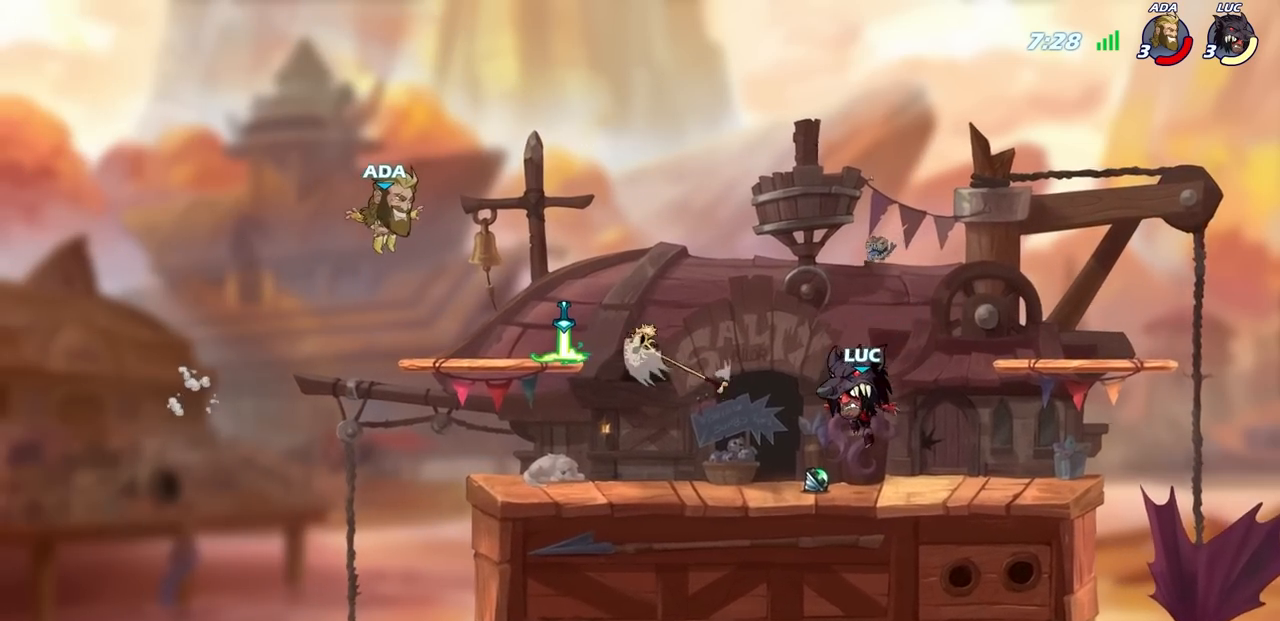
{"buttons": ["CIRCLE"], "left_stick": "up-left", "right_stick": "center", "events": [[100, "R1", "down"], [217, "R1", "up"], [483, "CIRCLE", "down"], [500, "left_stick", "up-left"]]}
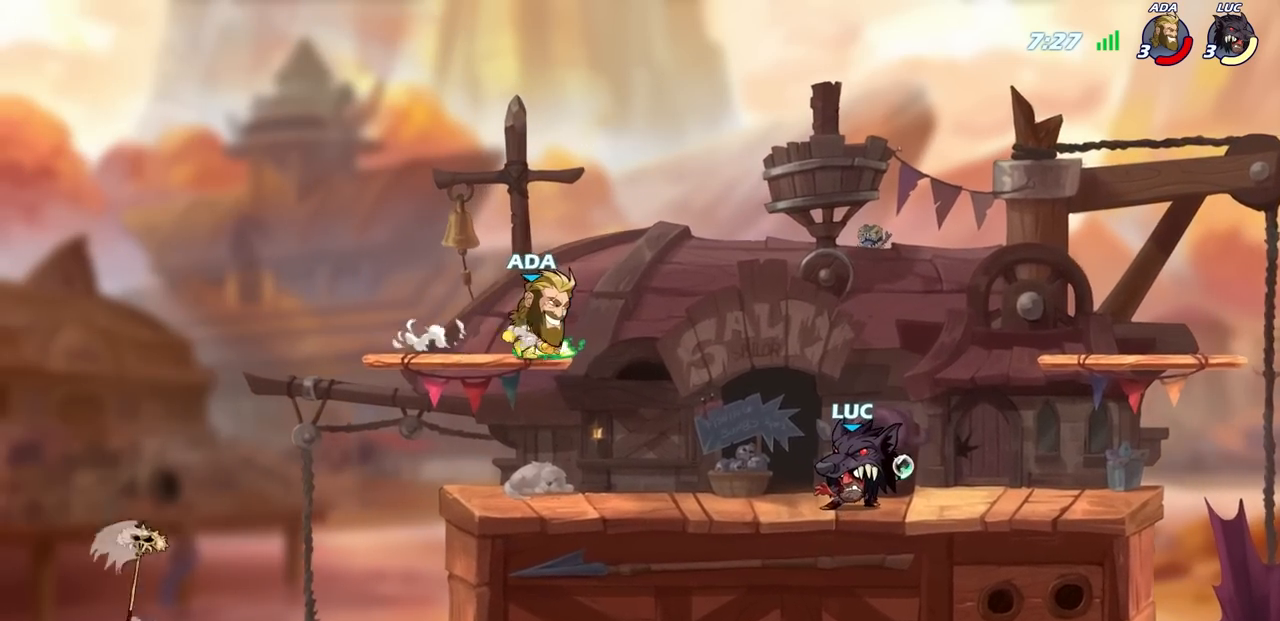
{"buttons": [], "left_stick": "center", "right_stick": "center", "events": [[67, "CIRCLE", "up"], [100, "left_stick", "center"]]}
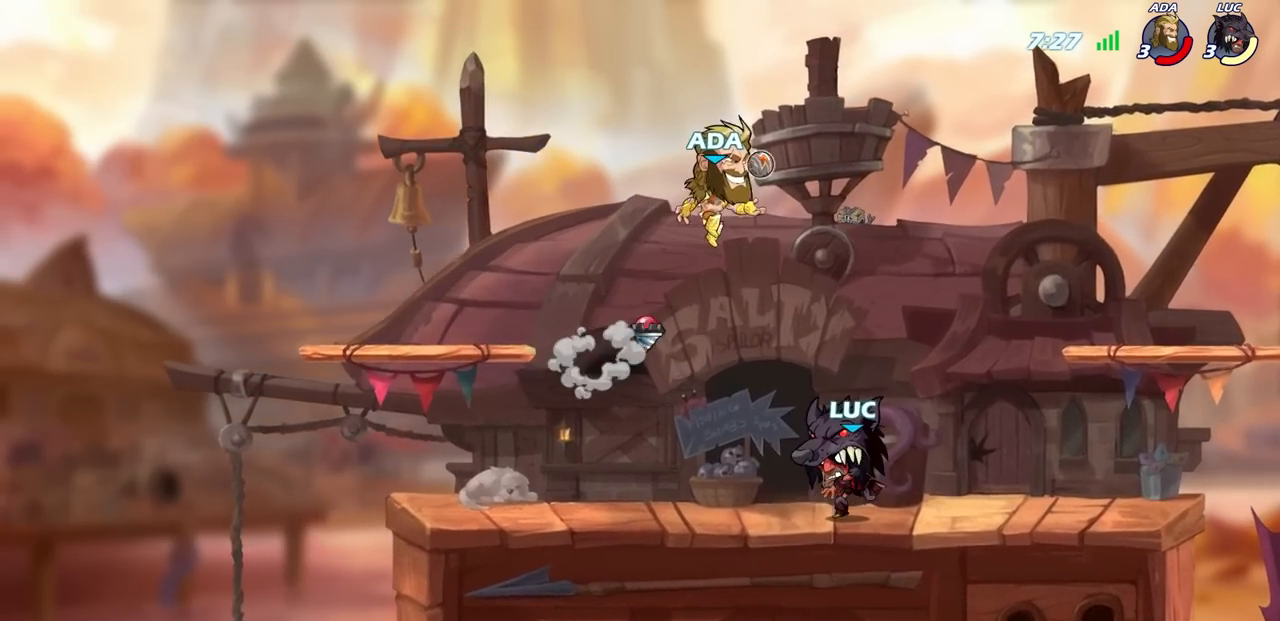
{"buttons": [], "left_stick": "center", "right_stick": "center", "events": [[183, "CROSS", "down"], [217, "CIRCLE", "down"], [233, "CROSS", "up"], [267, "CIRCLE", "up"], [300, "left_stick", "up-right"], [450, "left_stick", "center"]]}
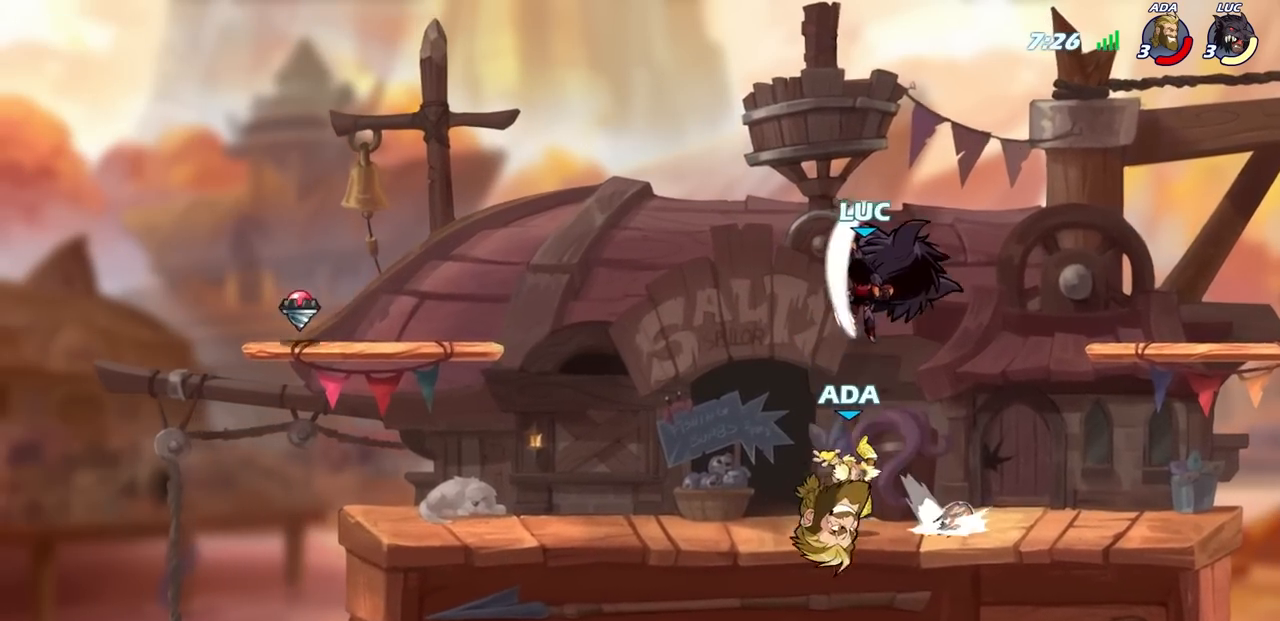
{"buttons": [], "left_stick": "left", "right_stick": "center", "events": [[283, "left_stick", "left"]]}
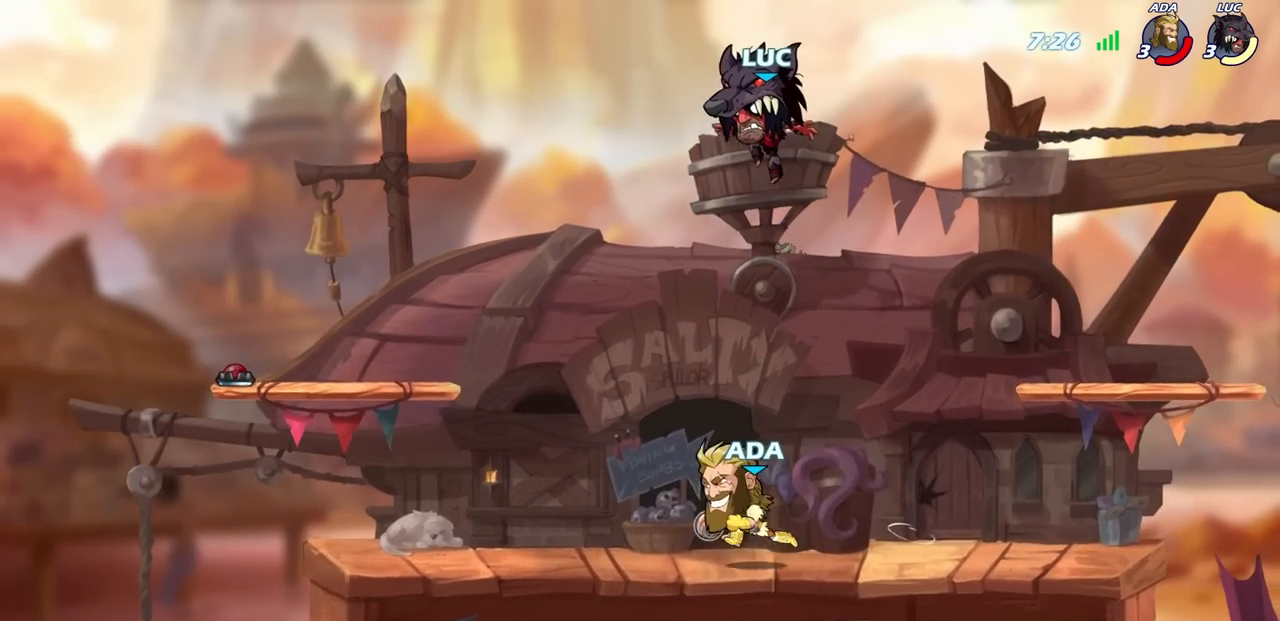
{"buttons": ["CROSS"], "left_stick": "right", "right_stick": "center", "events": [[133, "left_stick", "down-left"], [483, "CROSS", "down"], [483, "left_stick", "right"]]}
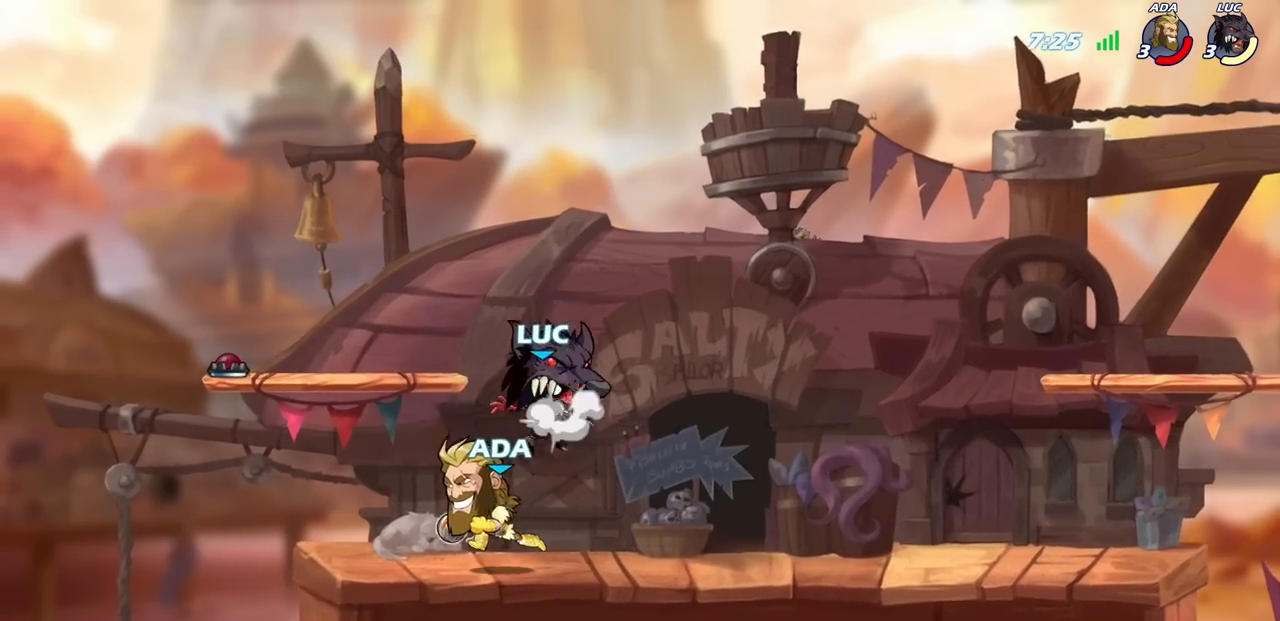
{"buttons": [], "left_stick": "down", "right_stick": "center", "events": [[100, "CROSS", "up"], [150, "left_stick", "down-right"], [367, "left_stick", "down"]]}
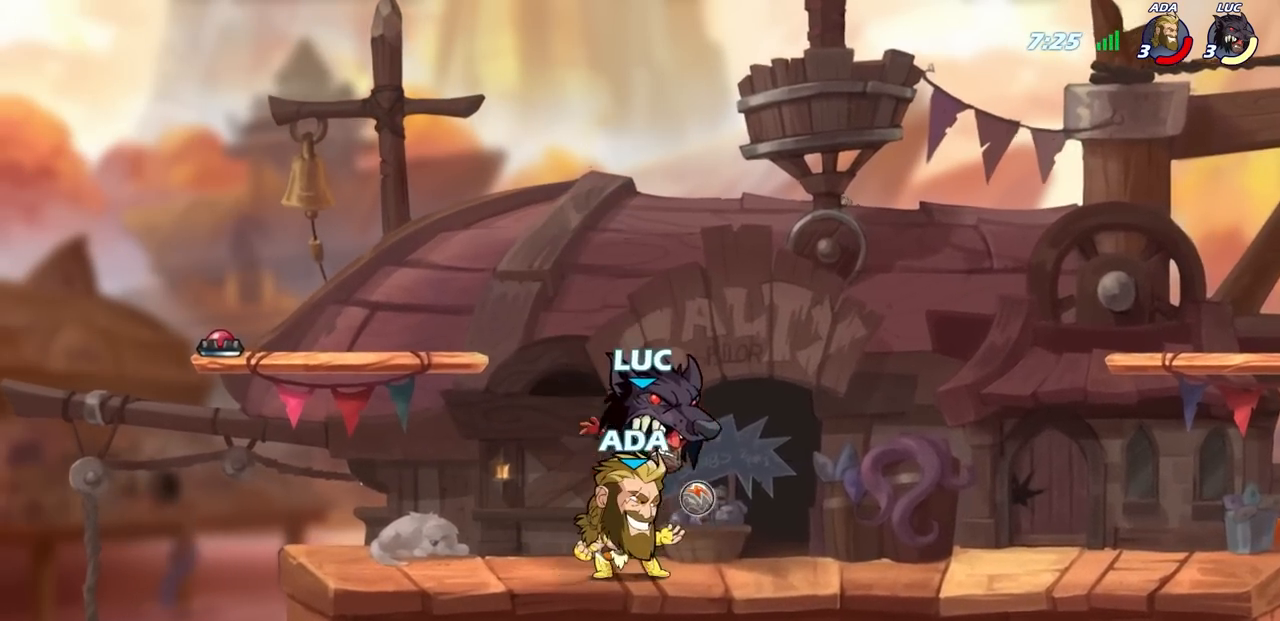
{"buttons": [], "left_stick": "center", "right_stick": "center", "events": [[33, "left_stick", "down-left"], [133, "SQUARE", "down"], [217, "SQUARE", "up"], [317, "left_stick", "center"]]}
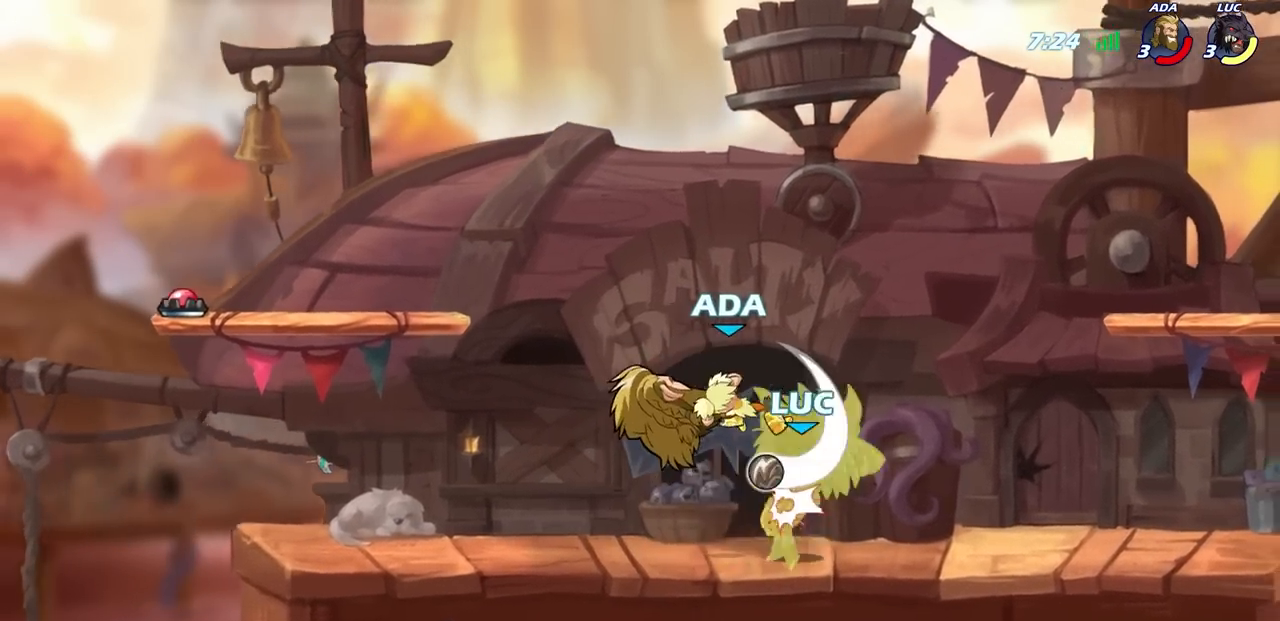
{"buttons": ["R2"], "left_stick": "center", "right_stick": "center", "events": [[383, "R2", "down"]]}
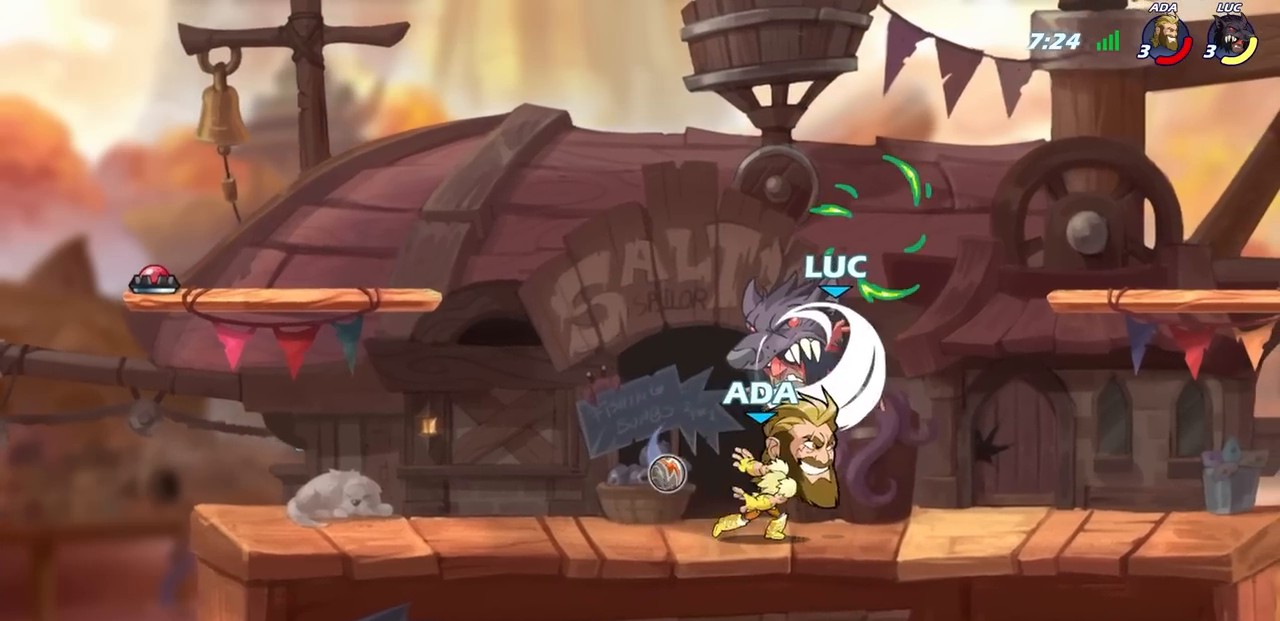
{"buttons": [], "left_stick": "center", "right_stick": "center", "events": [[67, "left_stick", "down-left"], [117, "SQUARE", "down"], [167, "left_stick", "down-right"], [233, "SQUARE", "up"], [233, "left_stick", "center"], [267, "R2", "up"]]}
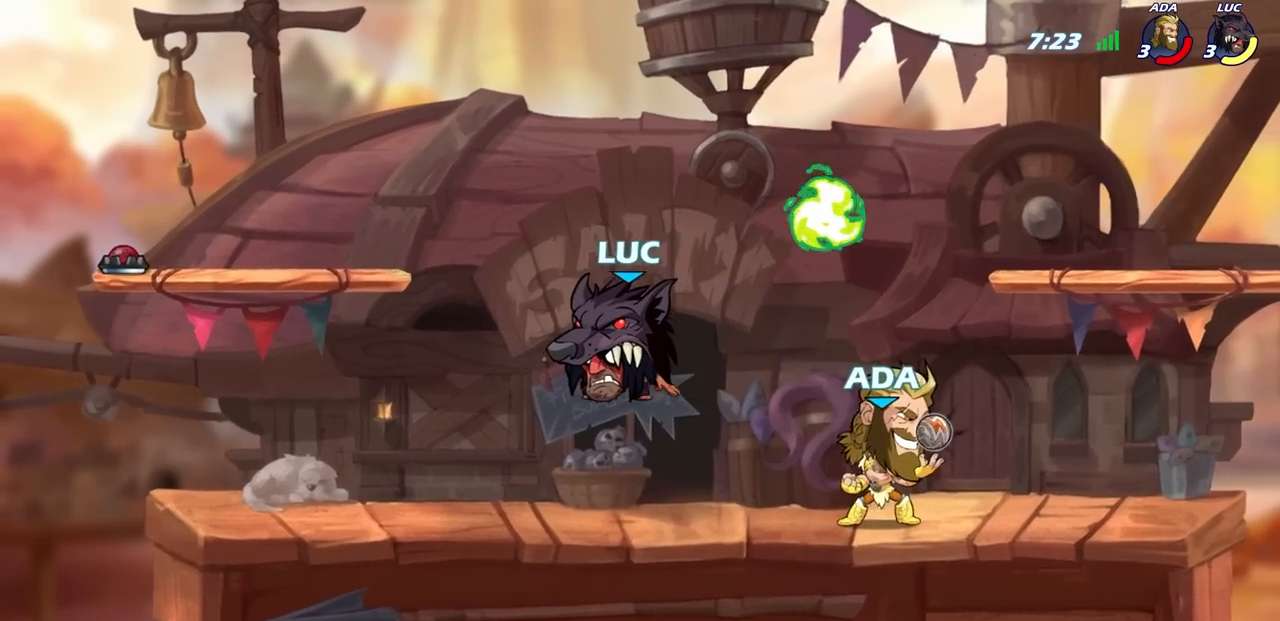
{"buttons": [], "left_stick": "down-right", "right_stick": "center", "events": [[100, "left_stick", "right"], [133, "CROSS", "down"], [317, "CROSS", "up"], [467, "left_stick", "down-right"]]}
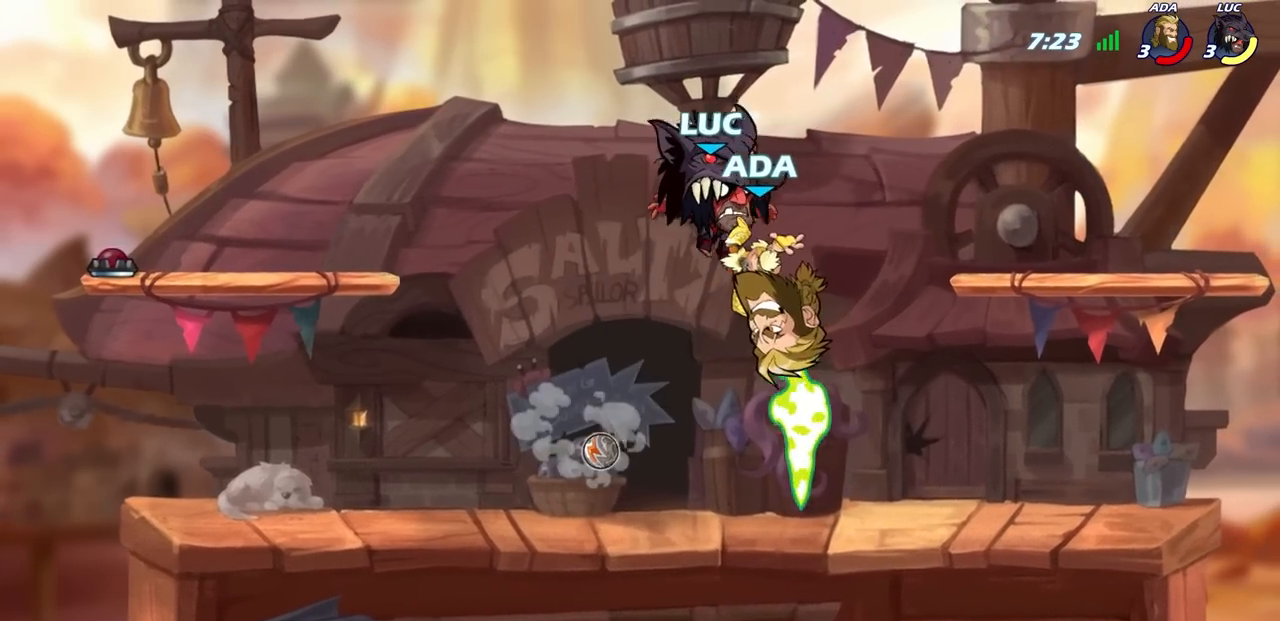
{"buttons": [], "left_stick": "right", "right_stick": "center", "events": [[50, "left_stick", "down"], [117, "left_stick", "down-left"], [300, "R1", "down"], [300, "left_stick", "right"], [417, "R1", "up"]]}
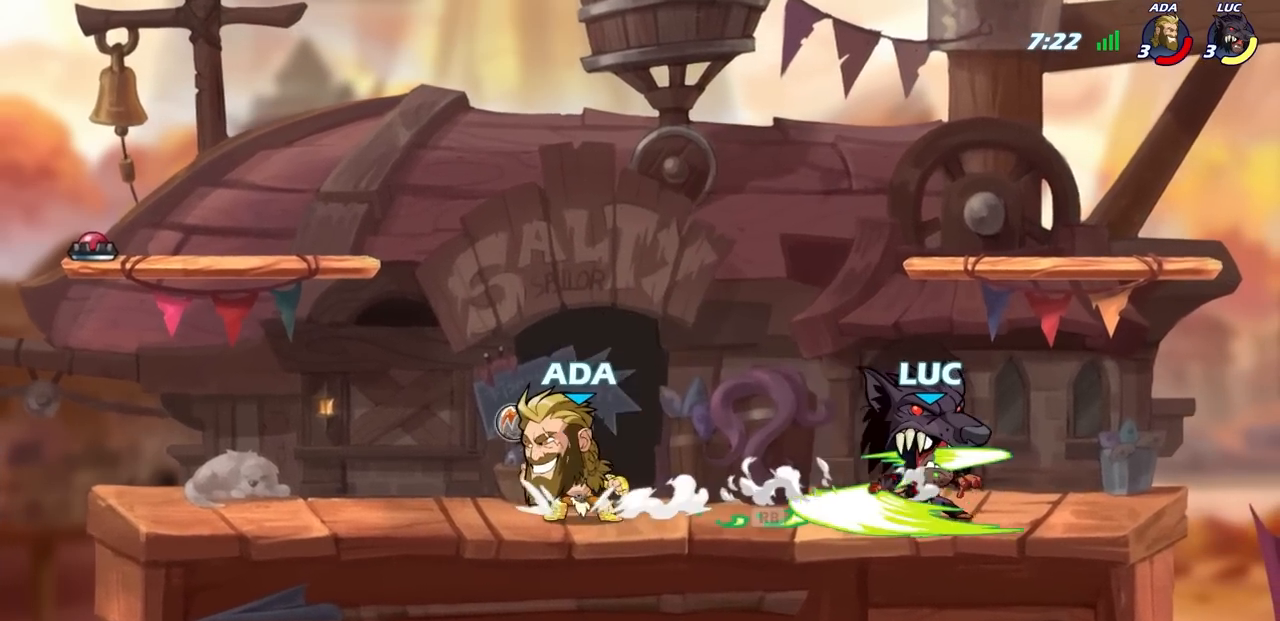
{"buttons": [], "left_stick": "center", "right_stick": "center", "events": [[183, "left_stick", "left"], [333, "CIRCLE", "down"], [417, "CIRCLE", "up"], [417, "left_stick", "center"]]}
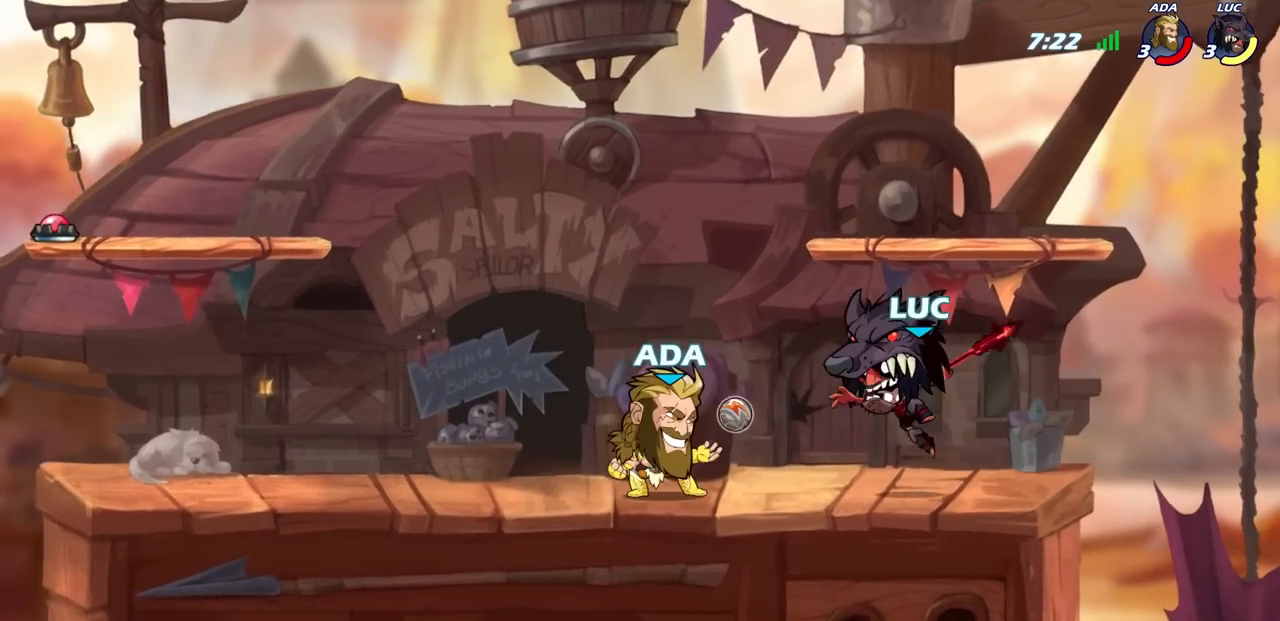
{"buttons": [], "left_stick": "center", "right_stick": "center", "events": []}
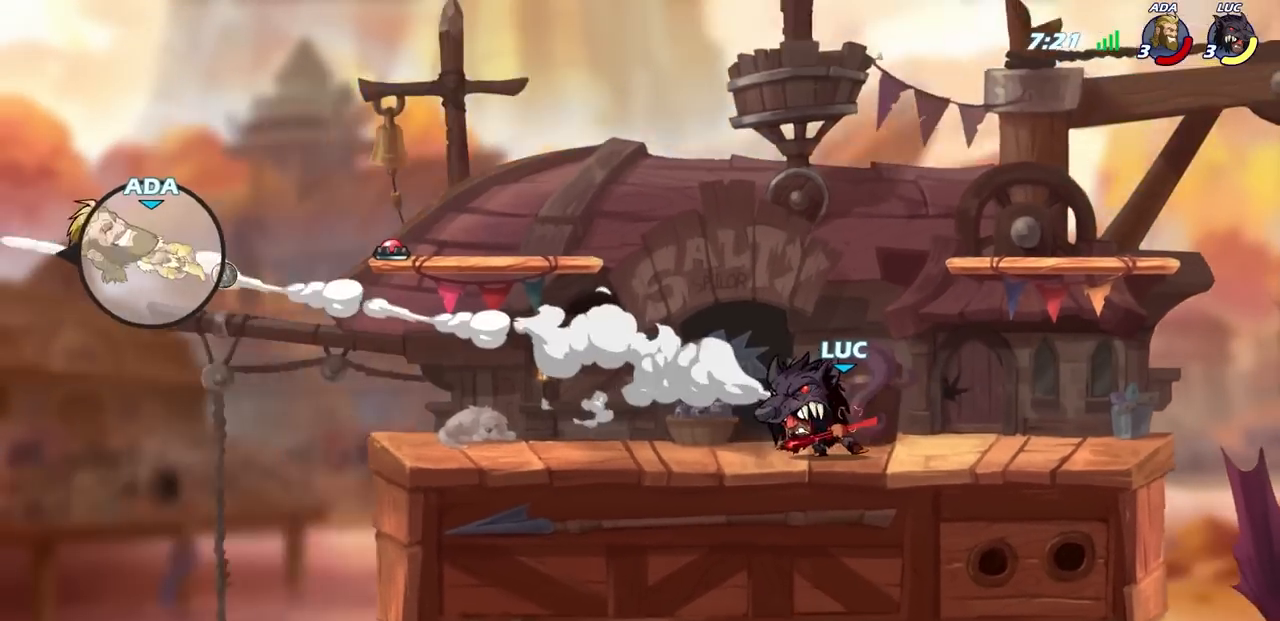
{"buttons": [], "left_stick": "center", "right_stick": "center", "events": []}
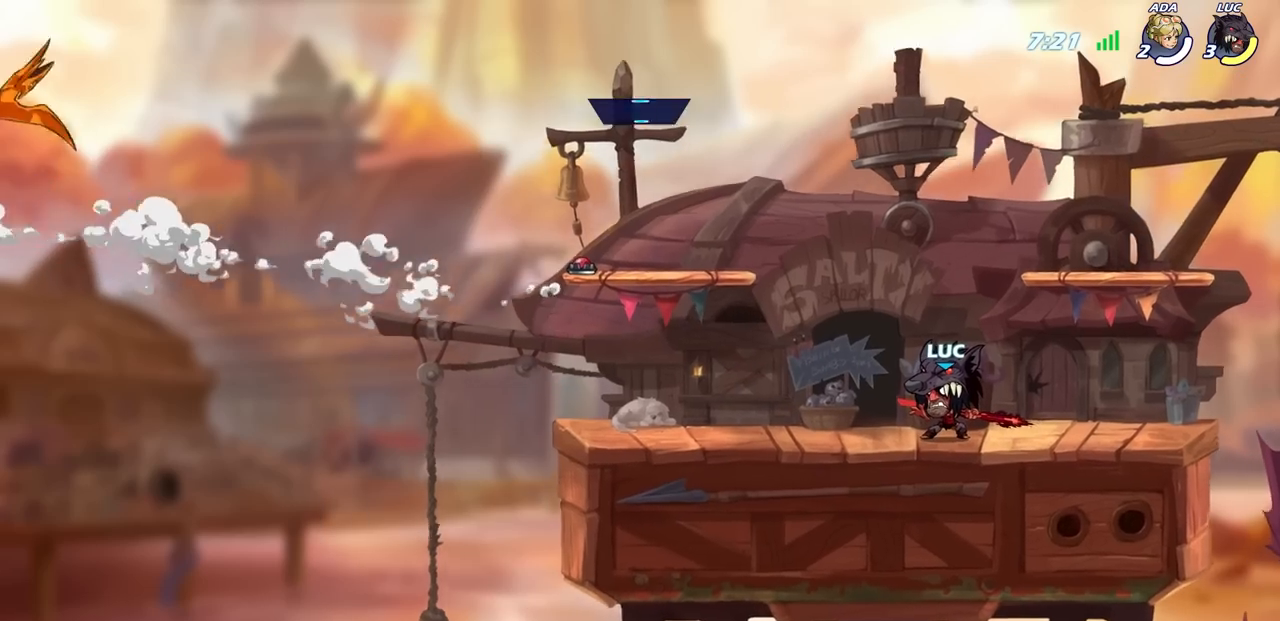
{"buttons": [], "left_stick": "up-left", "right_stick": "center", "events": [[367, "CROSS", "down"], [433, "left_stick", "up-left"], [467, "CROSS", "up"]]}
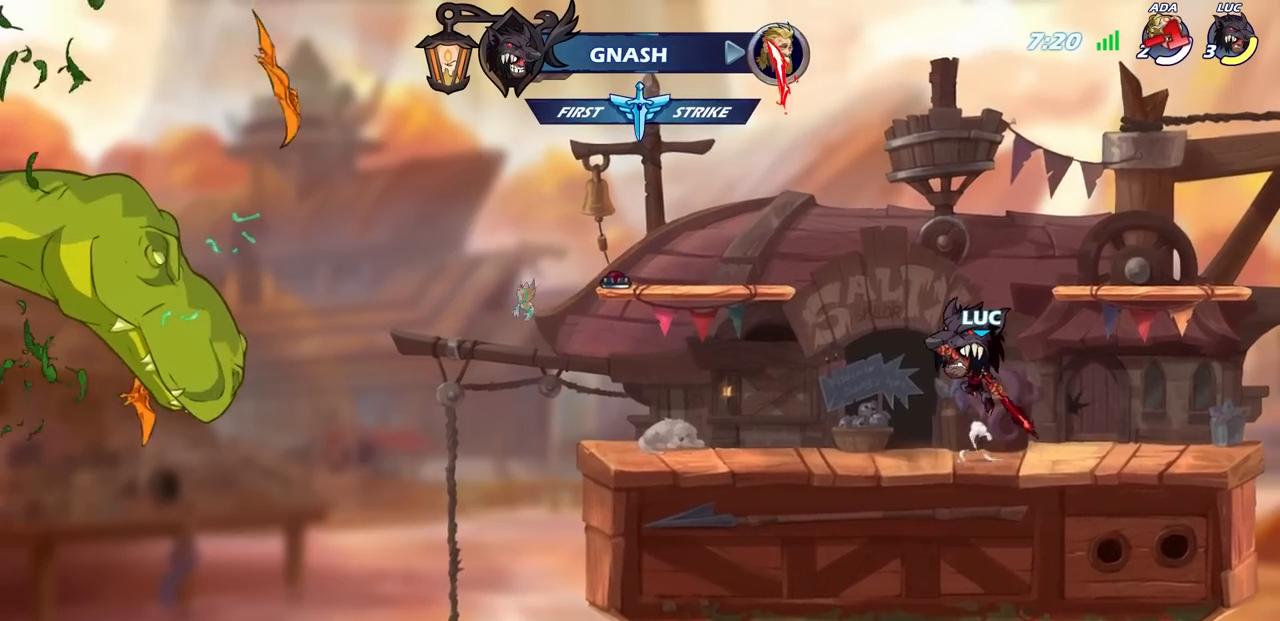
{"buttons": ["R1"], "left_stick": "up-left", "right_stick": "center", "events": [[450, "R1", "down"]]}
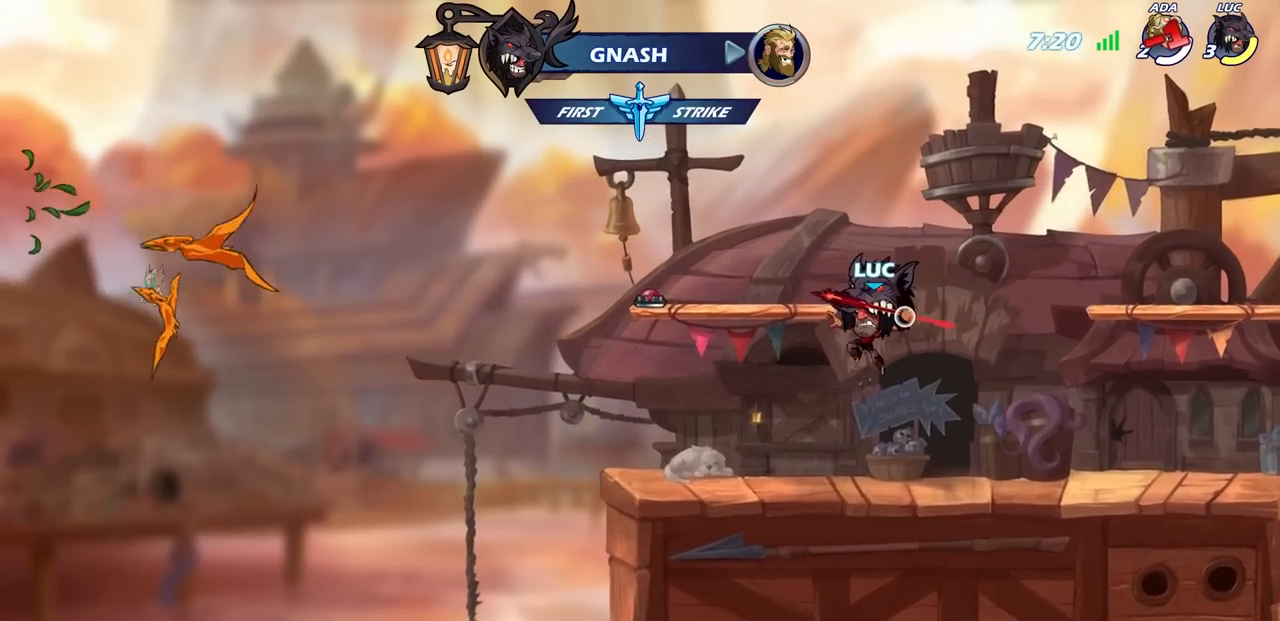
{"buttons": [], "left_stick": "center", "right_stick": "center", "events": [[67, "R1", "up"], [117, "left_stick", "center"]]}
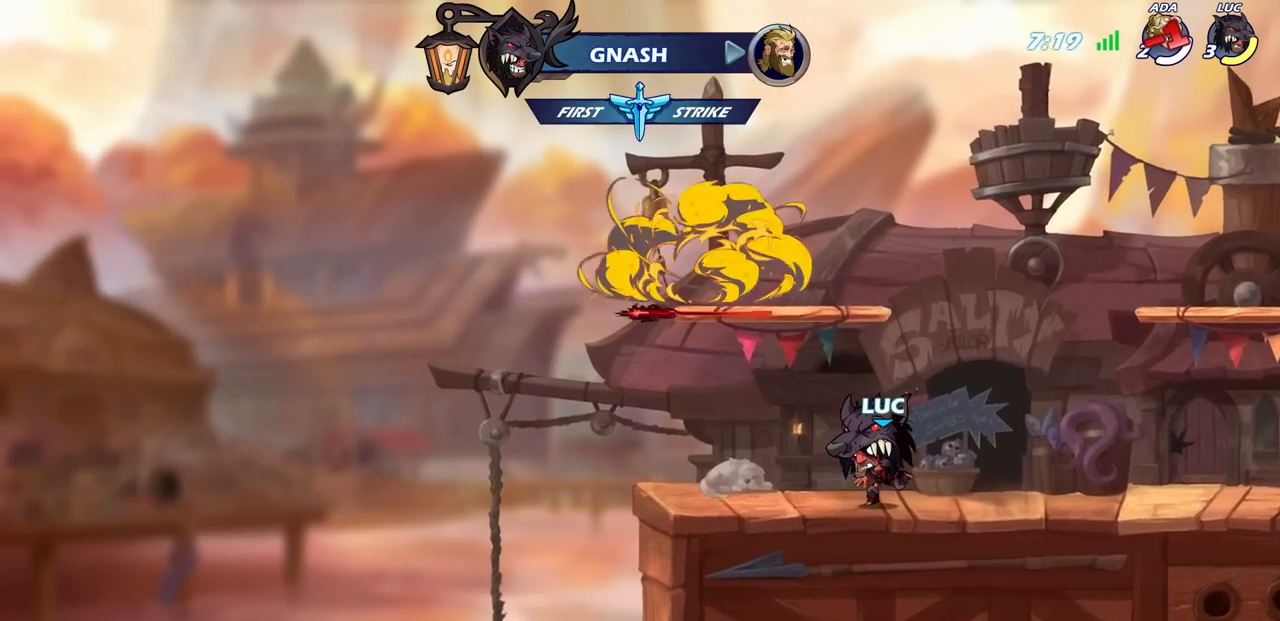
{"buttons": ["CROSS"], "left_stick": "right", "right_stick": "center", "events": [[400, "left_stick", "right"], [417, "CROSS", "down"]]}
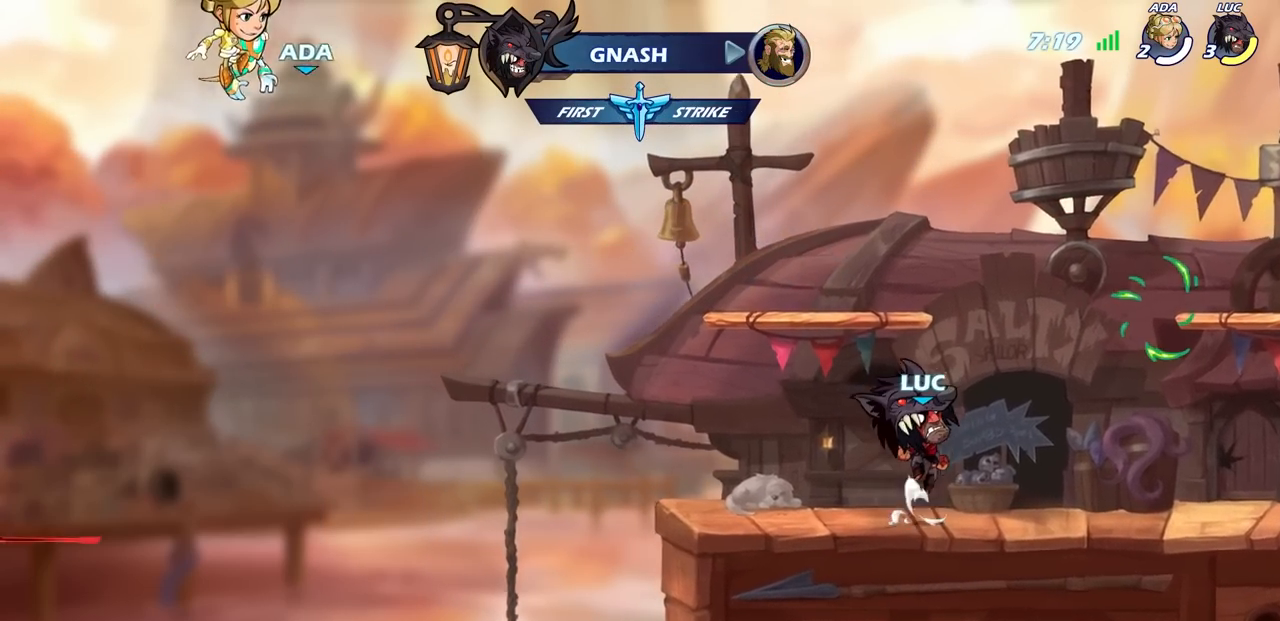
{"buttons": [], "left_stick": "right", "right_stick": "center", "events": [[50, "CROSS", "up"], [200, "left_stick", "center"], [333, "left_stick", "right"]]}
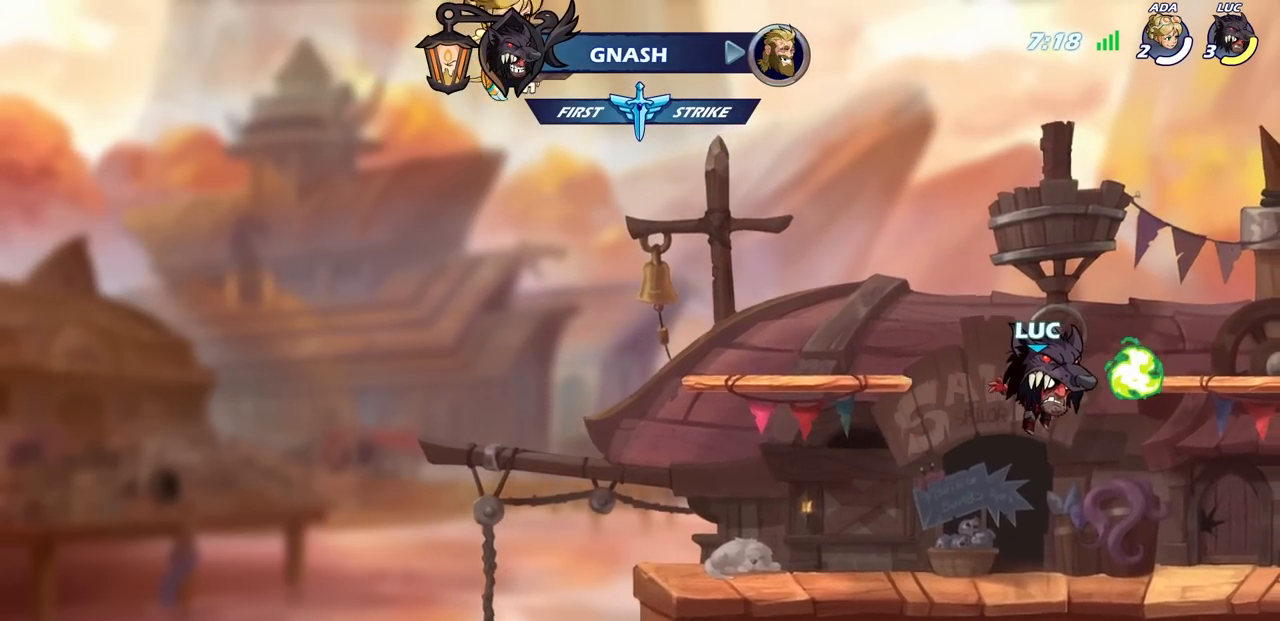
{"buttons": ["CIRCLE", "R2"], "left_stick": "center", "right_stick": "center", "events": [[117, "R1", "down"], [233, "R1", "up"], [300, "R2", "down"], [317, "left_stick", "up"], [350, "CIRCLE", "down"], [400, "left_stick", "center"]]}
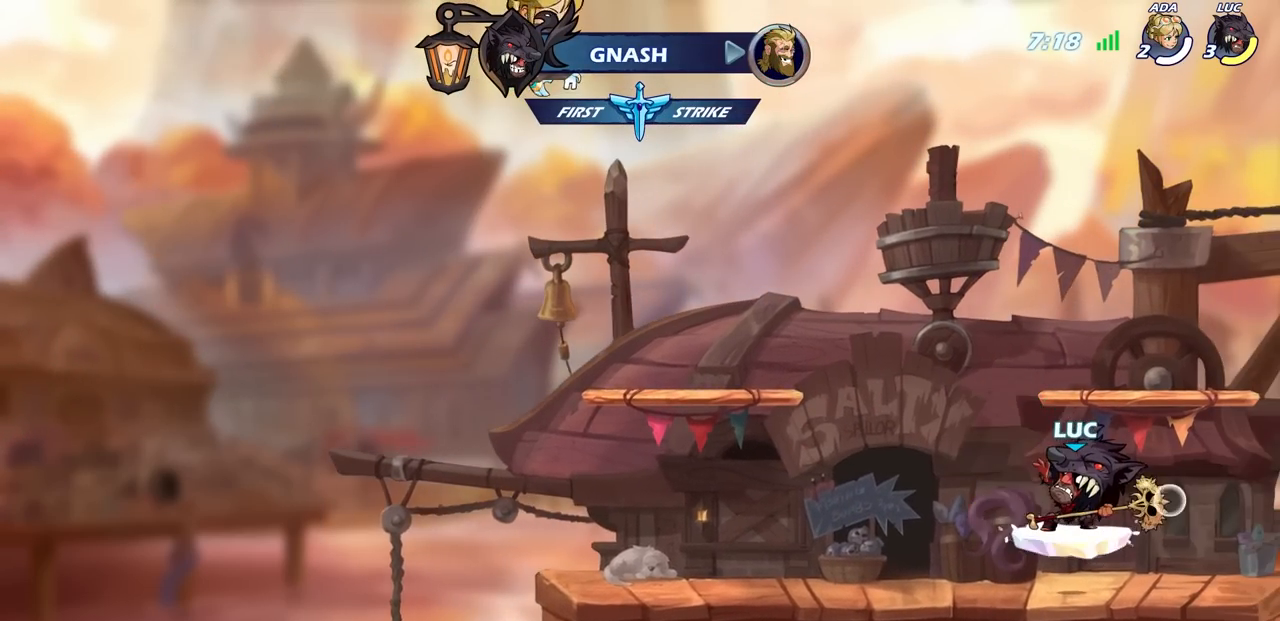
{"buttons": ["CIRCLE"], "left_stick": "center", "right_stick": "center", "events": [[67, "R2", "up"]]}
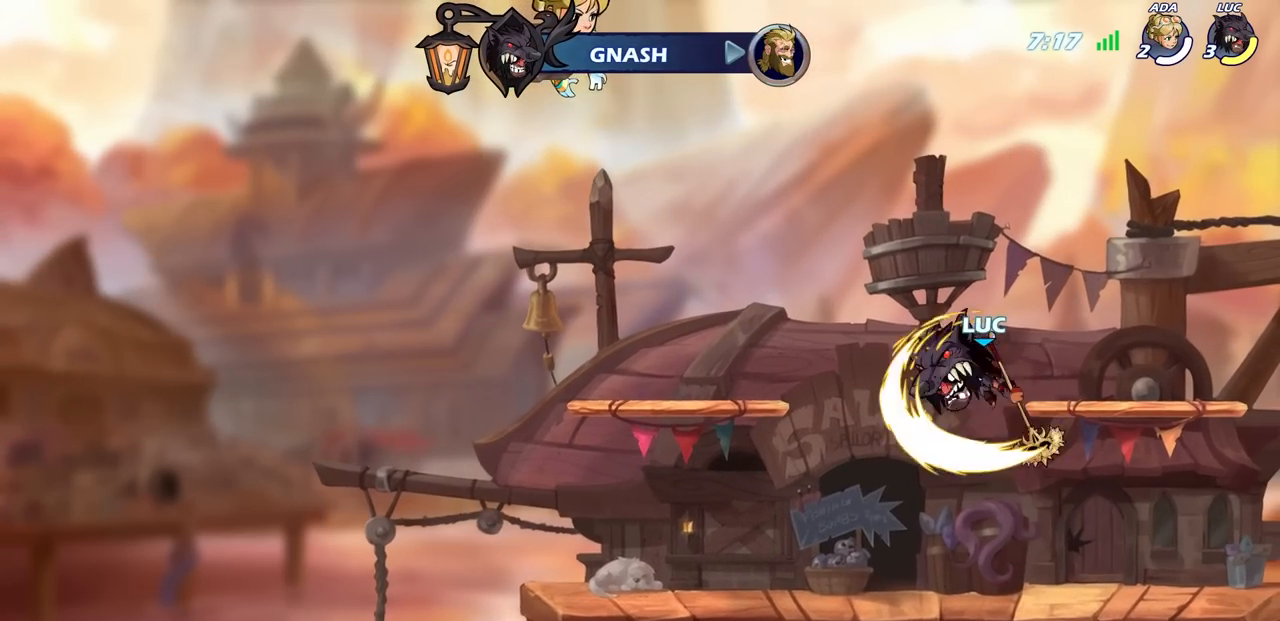
{"buttons": [], "left_stick": "right", "right_stick": "center", "events": [[183, "CIRCLE", "up"], [217, "left_stick", "right"]]}